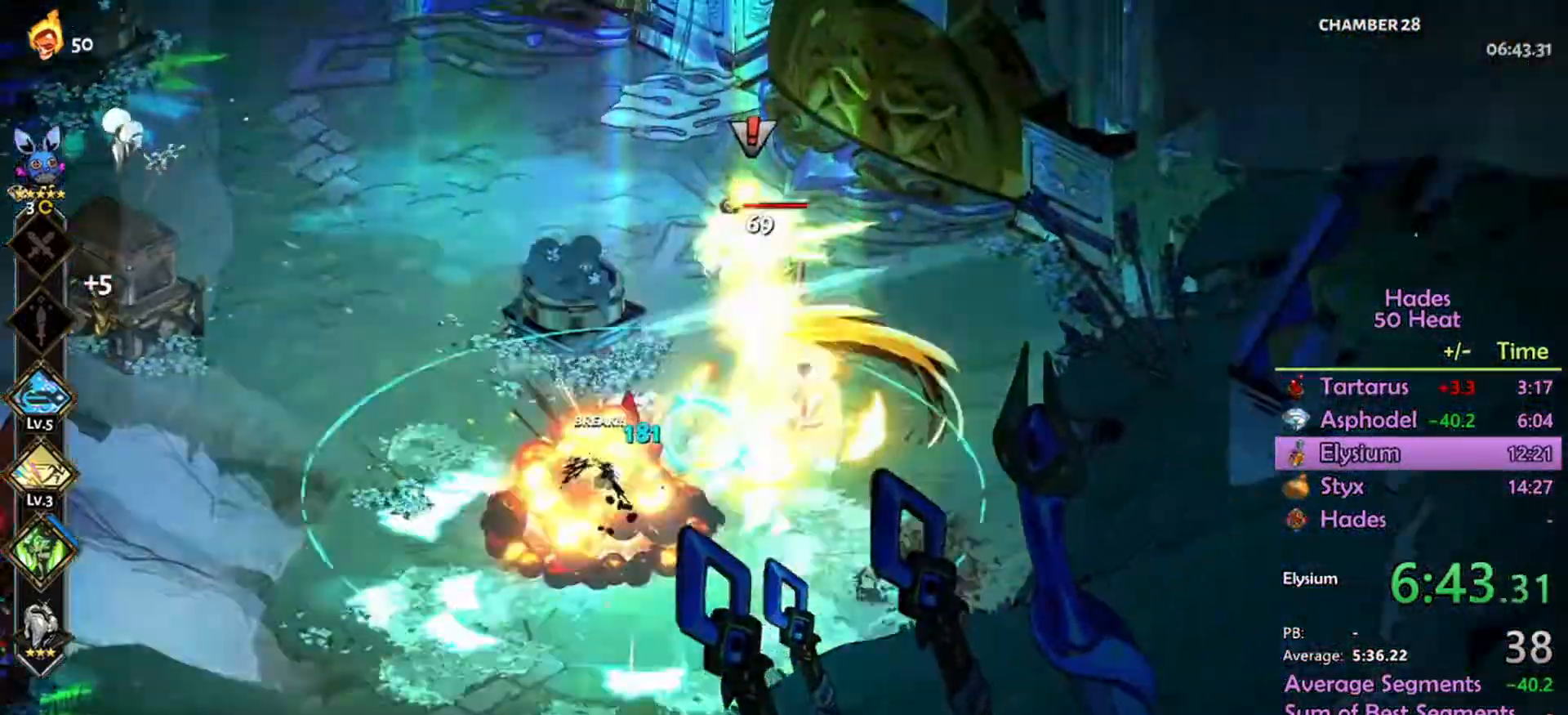
Gameplay with a controller (Xbox layout); each line is a JSON object with the inputs held at the frame after it (dt_ms = milliseconds from this image to that frame). "events" lists button and stick changes between this image and that frame as [ms after this image, input, new state], when the widget could be followed in between.
{"dt_ms": 500, "buttons": ["R2"], "left_stick": "up", "right_stick": "center", "events": [[67, "L1", "down"], [200, "L1", "up"], [234, "left_stick", "up-left"], [500, "left_stick", "up"]]}
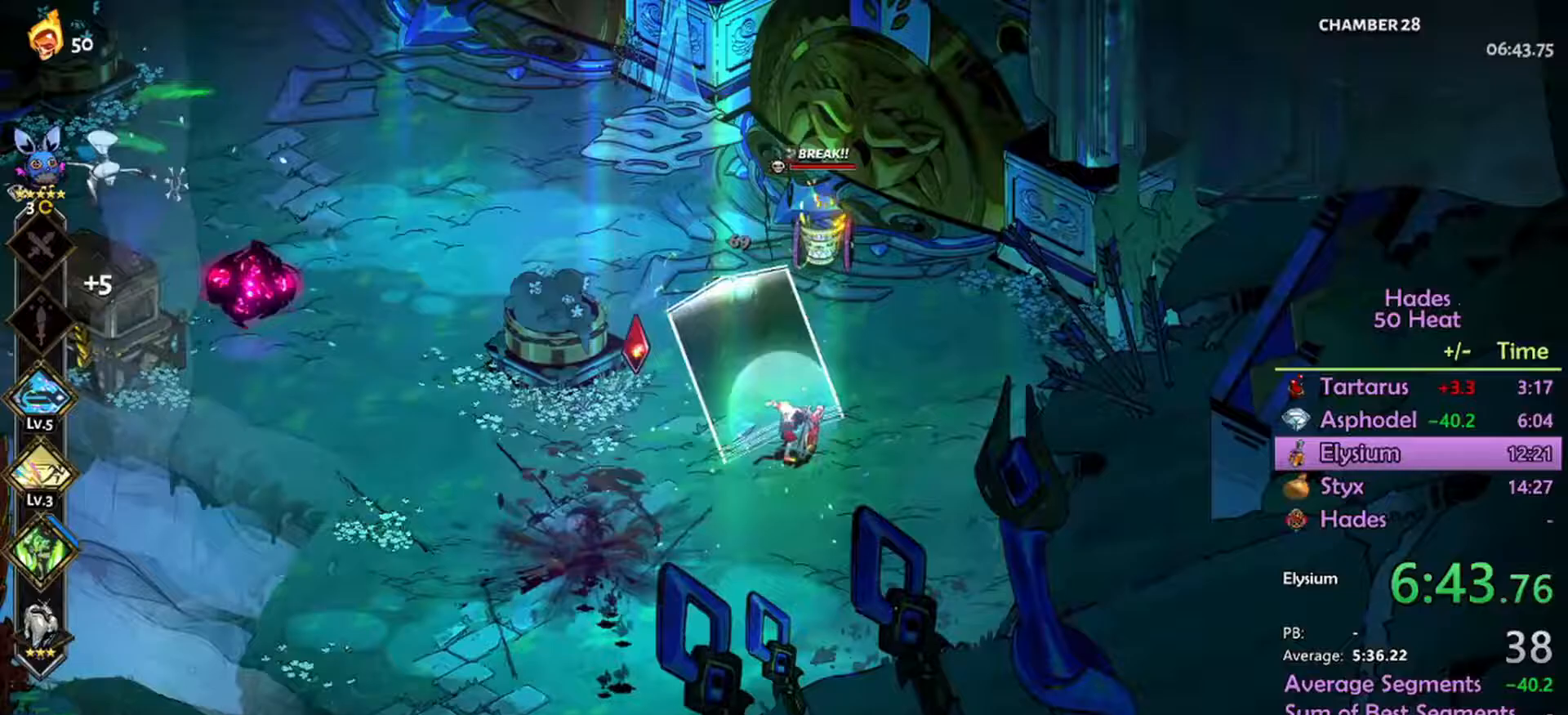
{"dt_ms": 500, "buttons": ["R2"], "left_stick": "down-right", "right_stick": "center", "events": [[33, "R2", "up"], [433, "left_stick", "center"], [500, "R2", "down"], [500, "left_stick", "down-right"]]}
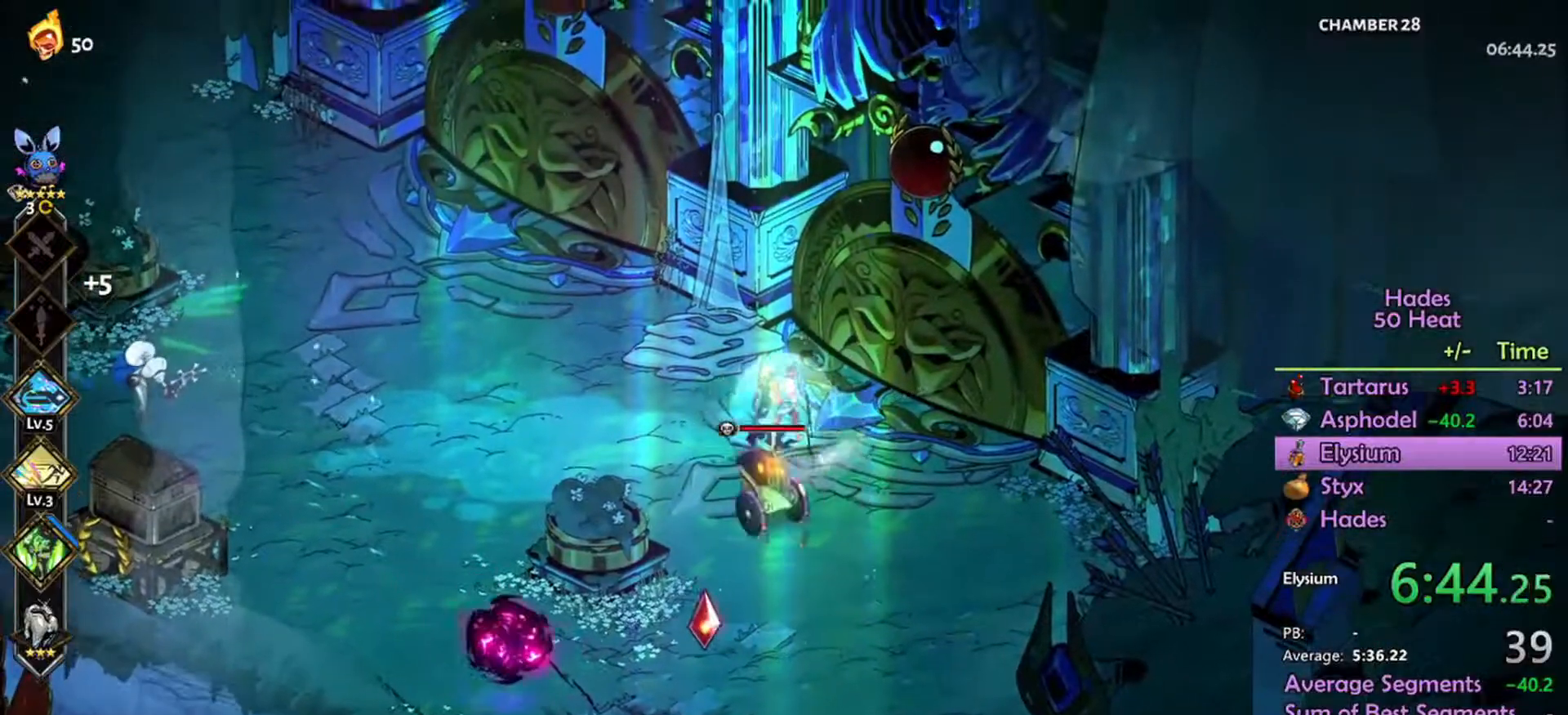
{"dt_ms": 500, "buttons": ["R2"], "left_stick": "left", "right_stick": "center", "events": [[167, "left_stick", "down-left"], [333, "left_stick", "left"]]}
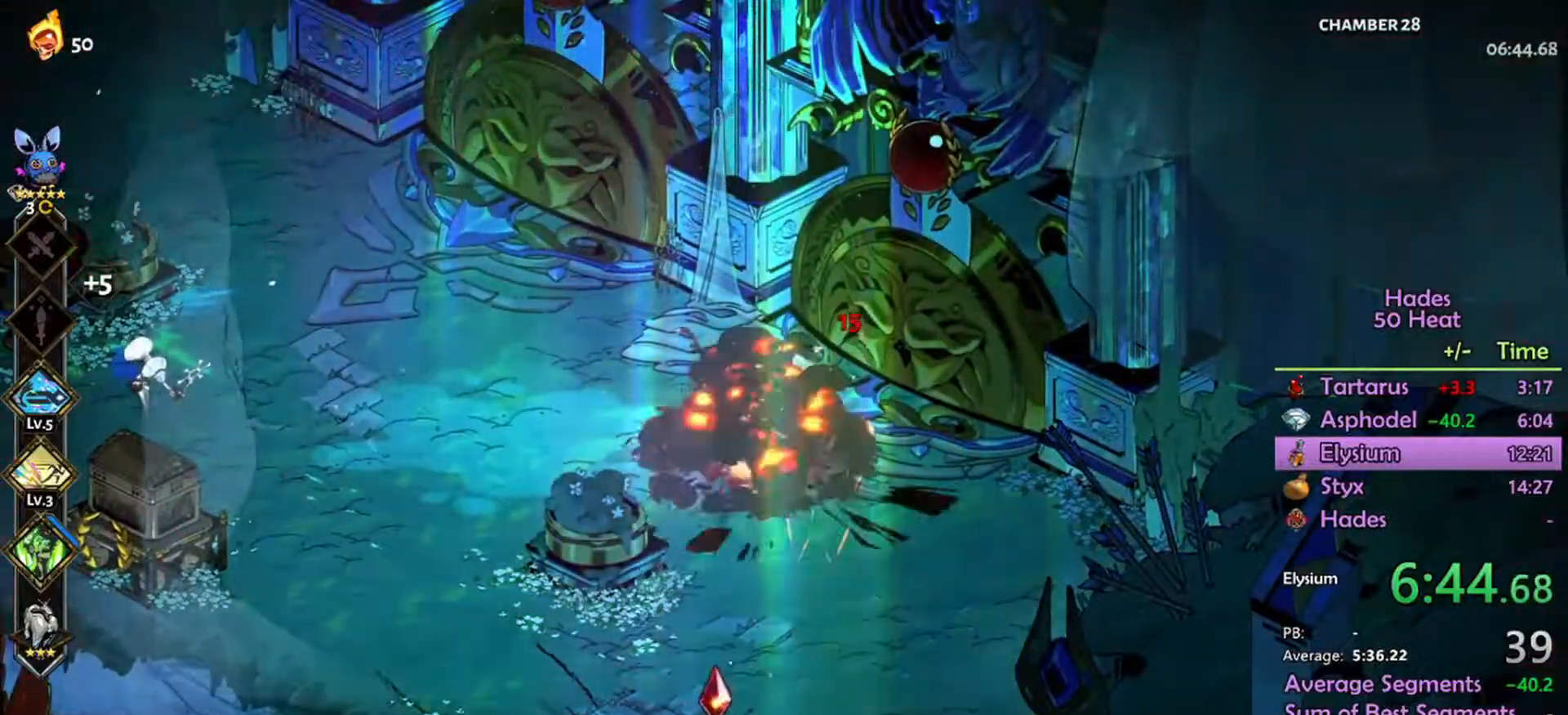
{"dt_ms": 500, "buttons": [], "left_stick": "down", "right_stick": "center", "events": [[200, "R2", "up"], [200, "left_stick", "down"]]}
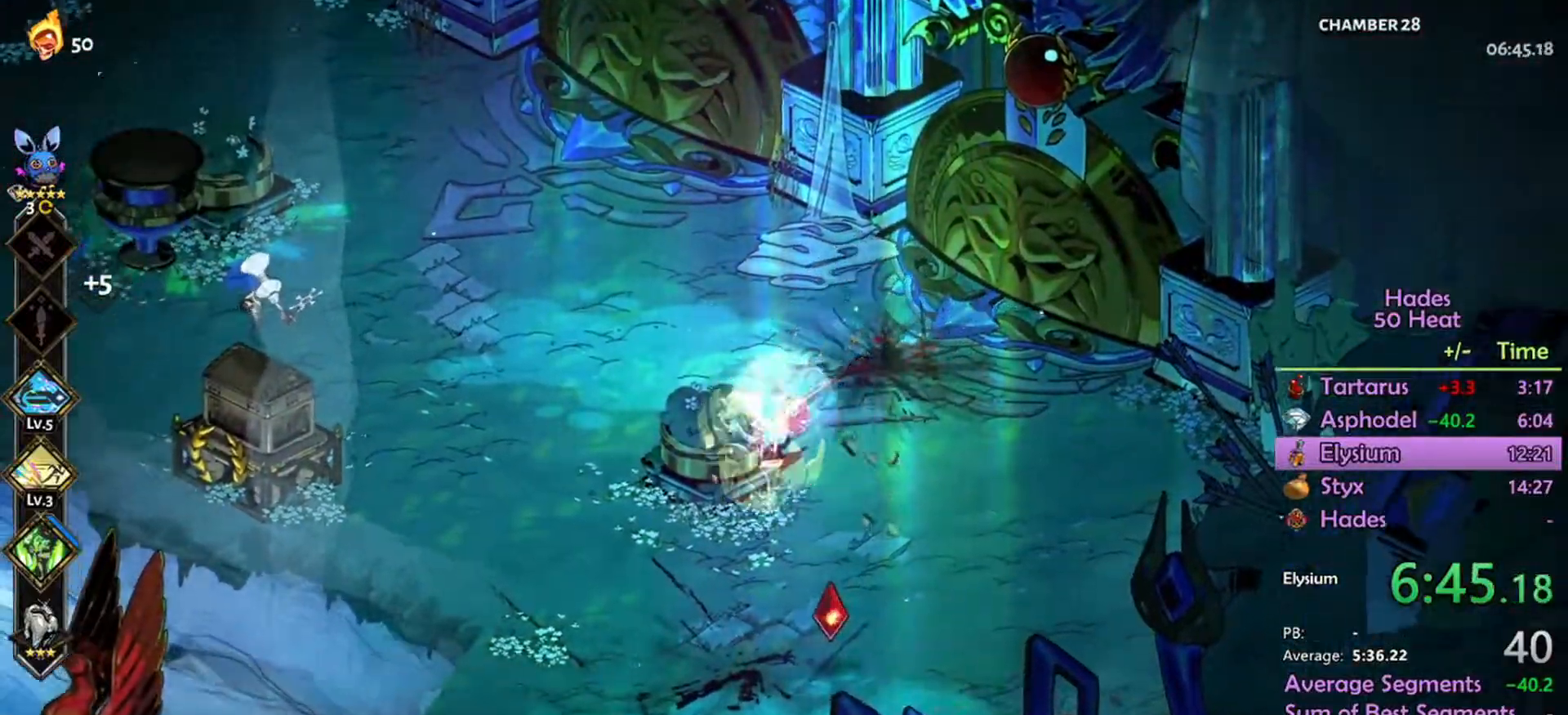
{"dt_ms": 500, "buttons": [], "left_stick": "left", "right_stick": "center", "events": [[367, "left_stick", "down-left"], [500, "left_stick", "left"]]}
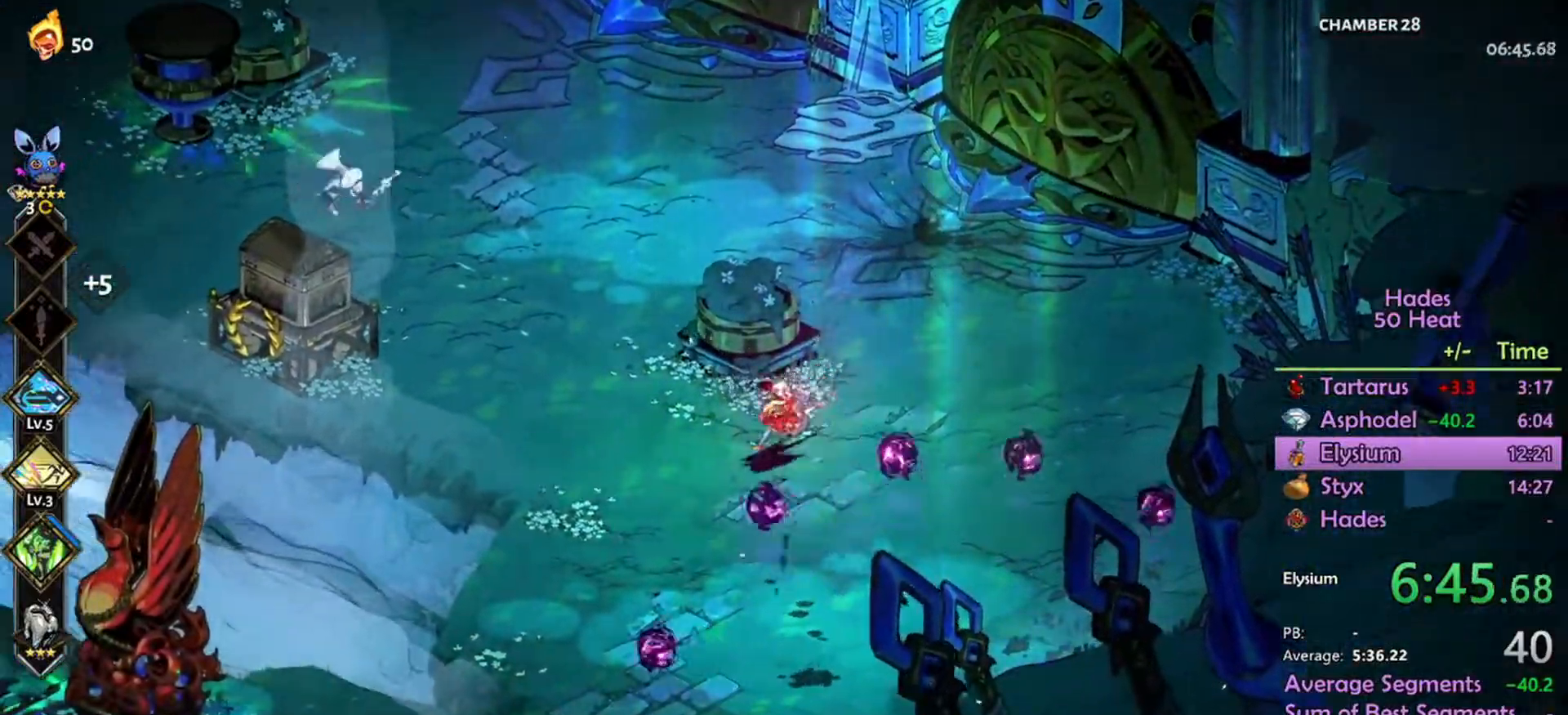
{"dt_ms": 500, "buttons": ["R2"], "left_stick": "up-left", "right_stick": "center", "events": [[133, "A", "down"], [200, "A", "up"], [233, "left_stick", "up-left"], [333, "R2", "down"], [367, "L1", "down"], [467, "L1", "up"]]}
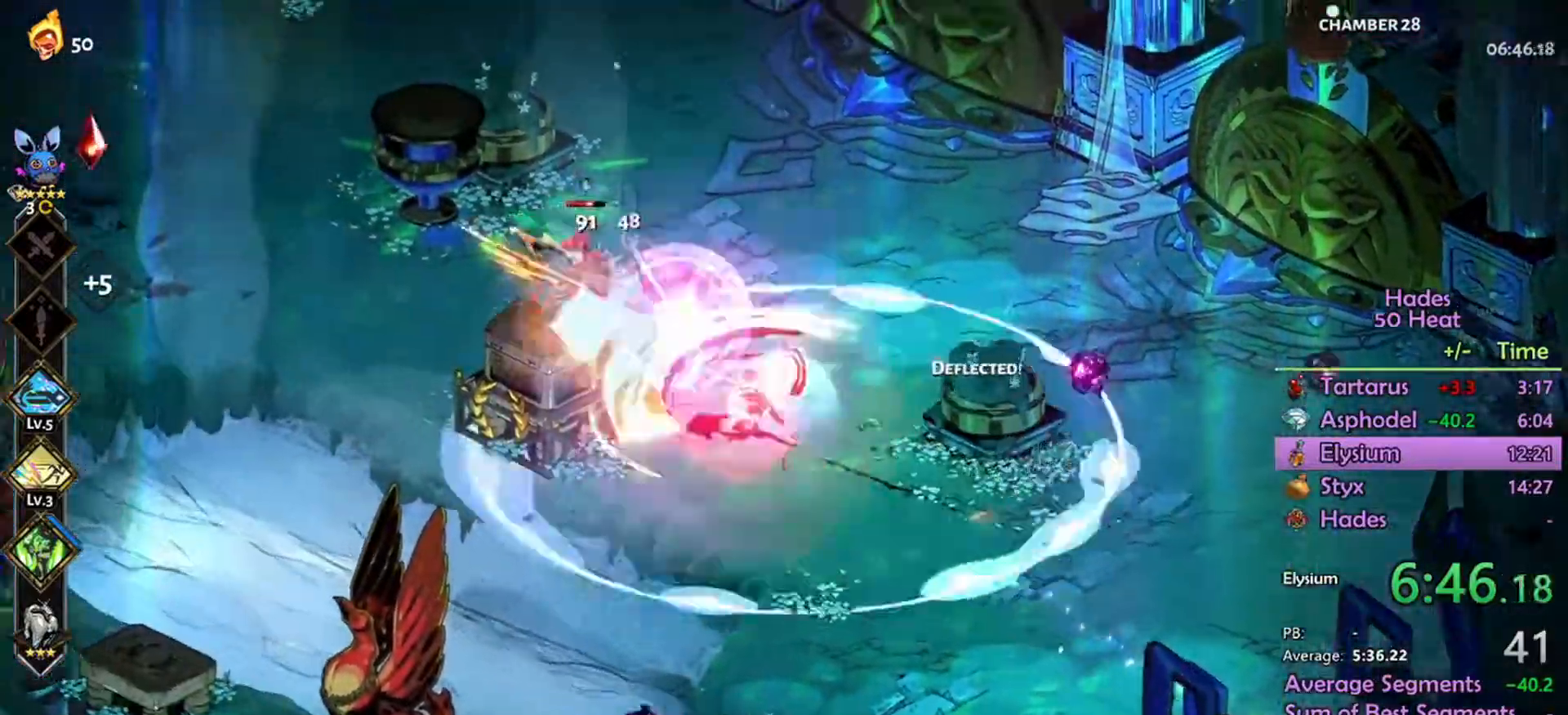
{"dt_ms": 500, "buttons": [], "left_stick": "up-left", "right_stick": "center", "events": [[500, "R2", "up"]]}
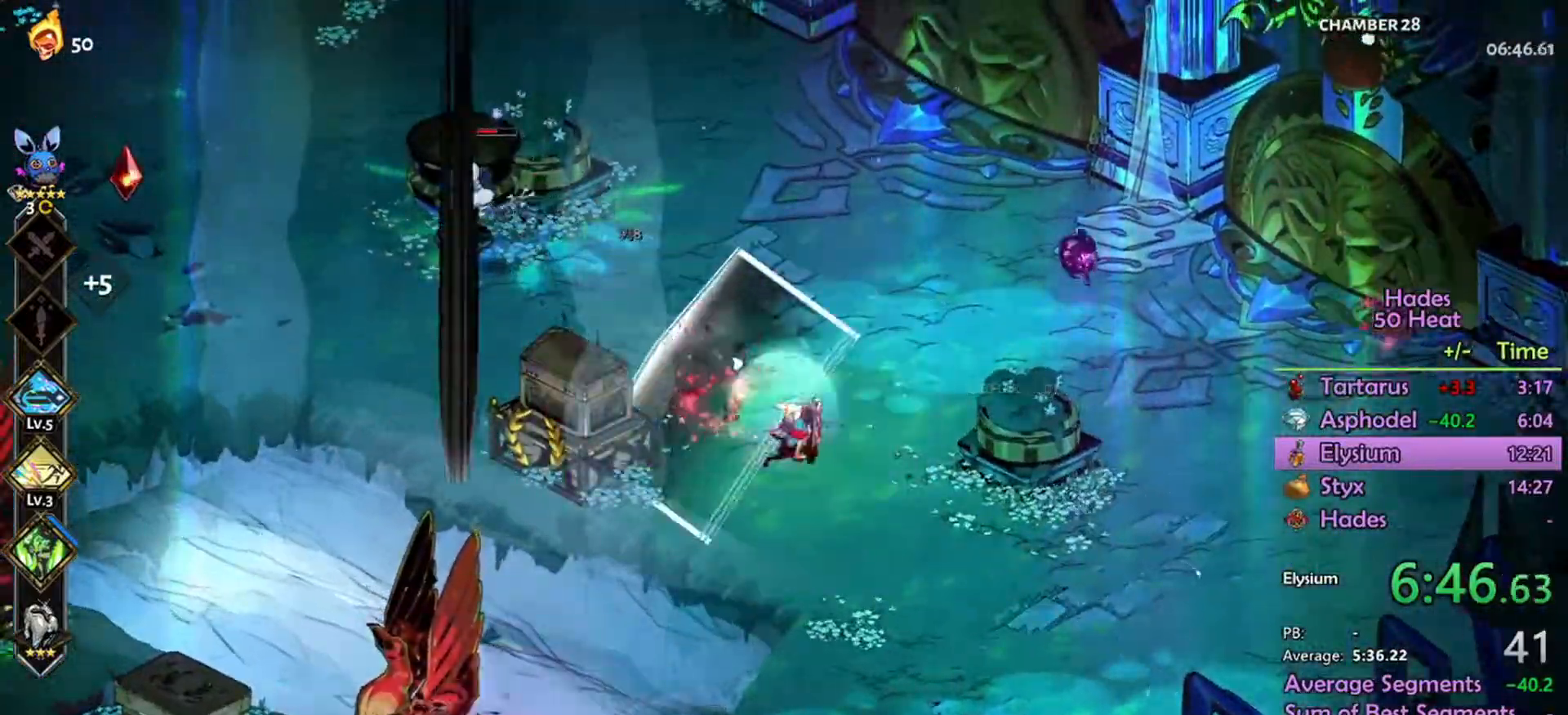
{"dt_ms": 500, "buttons": ["R2"], "left_stick": "left", "right_stick": "center", "events": [[233, "A", "down"], [367, "A", "up"], [433, "R2", "down"], [433, "left_stick", "left"]]}
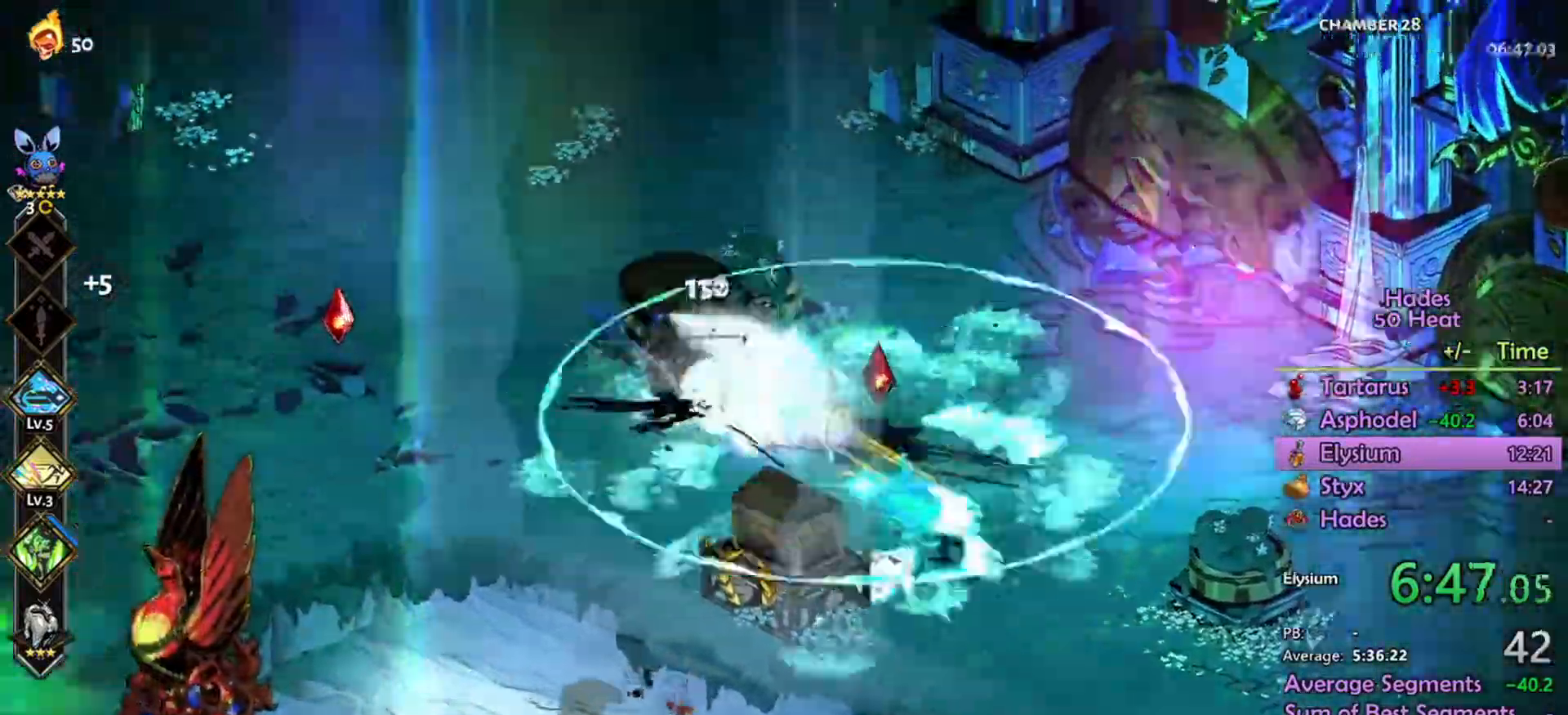
{"dt_ms": 500, "buttons": ["A"], "left_stick": "left", "right_stick": "center", "events": [[200, "R2", "up"], [433, "A", "down"]]}
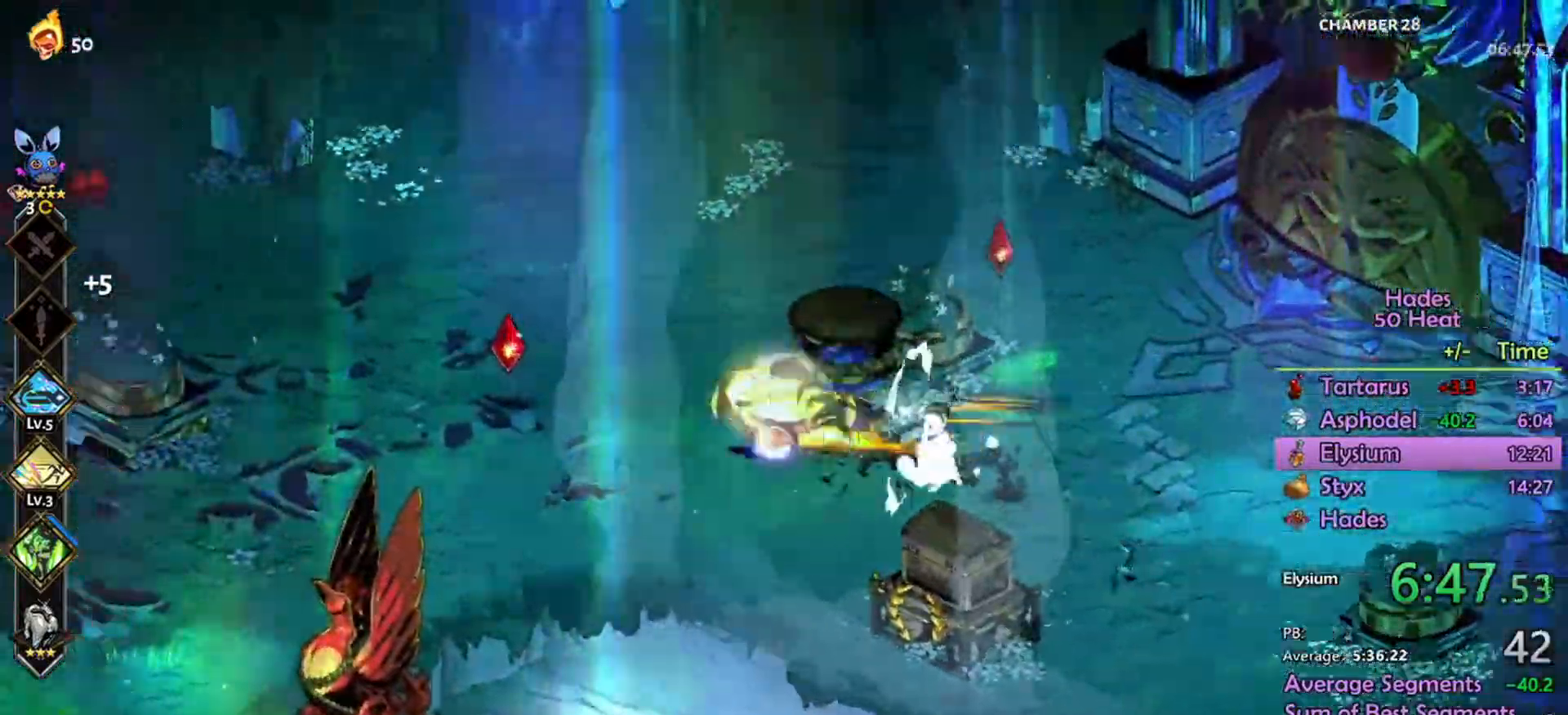
{"dt_ms": 500, "buttons": [], "left_stick": "left", "right_stick": "center", "events": [[233, "A", "up"]]}
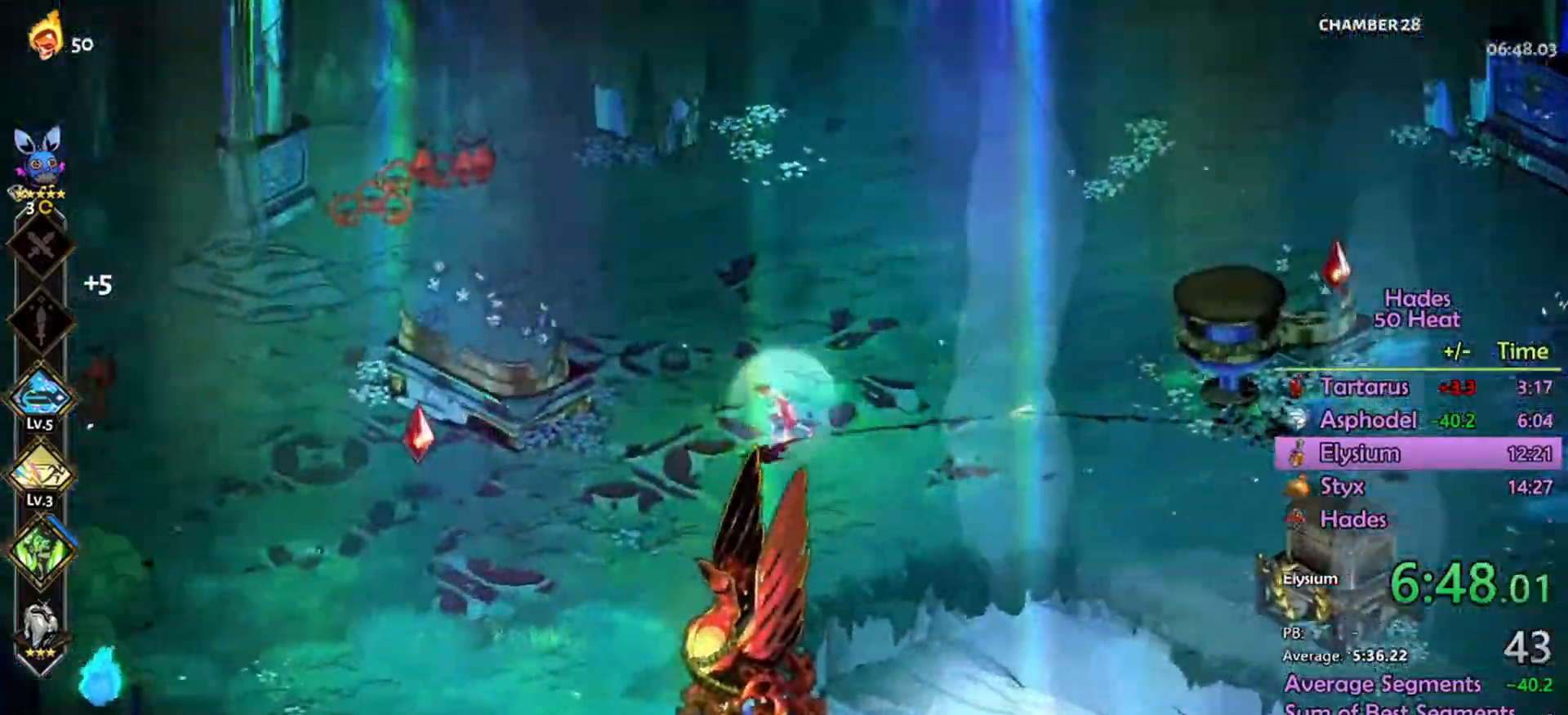
{"dt_ms": 500, "buttons": ["R1"], "left_stick": "right", "right_stick": "center", "events": [[267, "A", "down"], [367, "A", "up"], [467, "left_stick", "right"], [500, "R1", "down"]]}
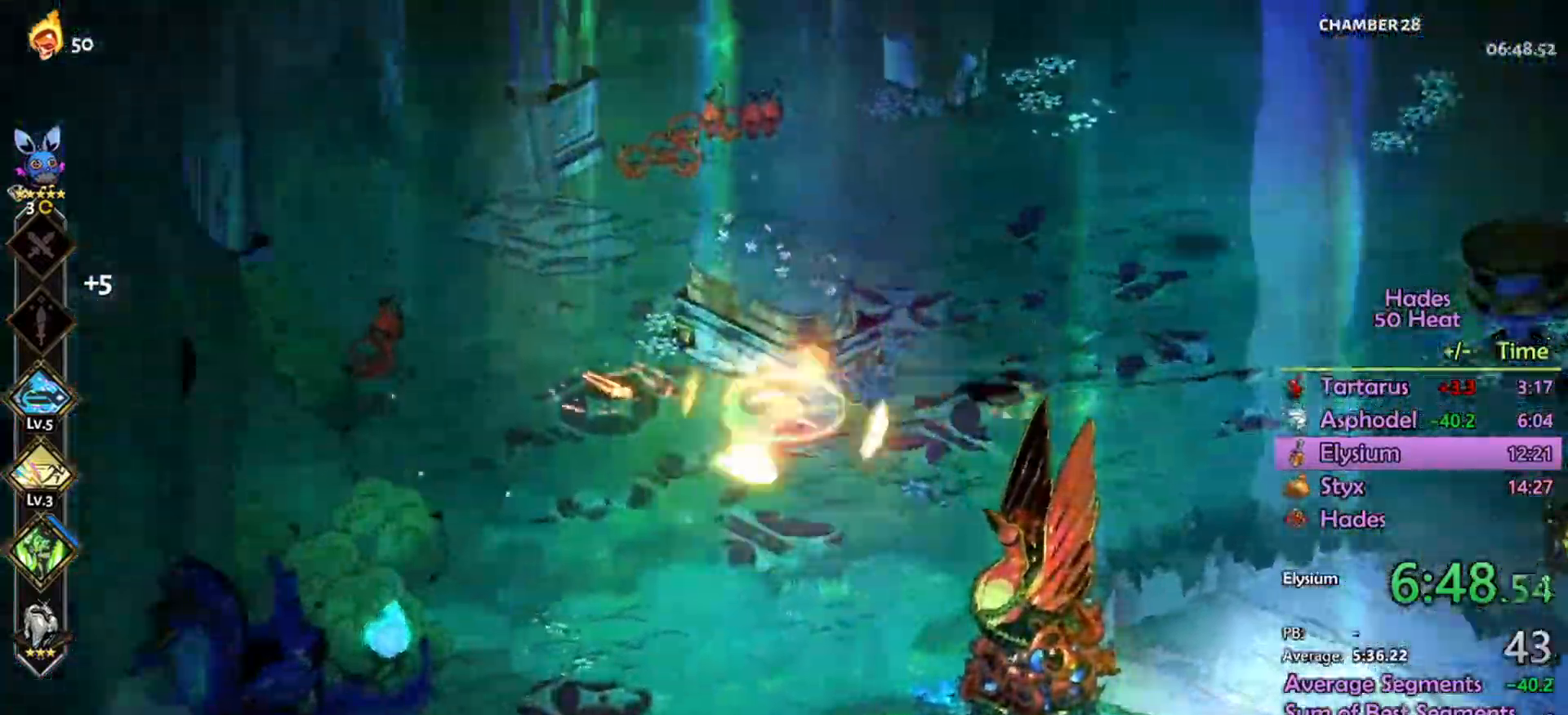
{"dt_ms": 533, "buttons": [], "left_stick": "right", "right_stick": "center", "events": [[33, "R1", "up"], [67, "A", "down"], [233, "A", "up"]]}
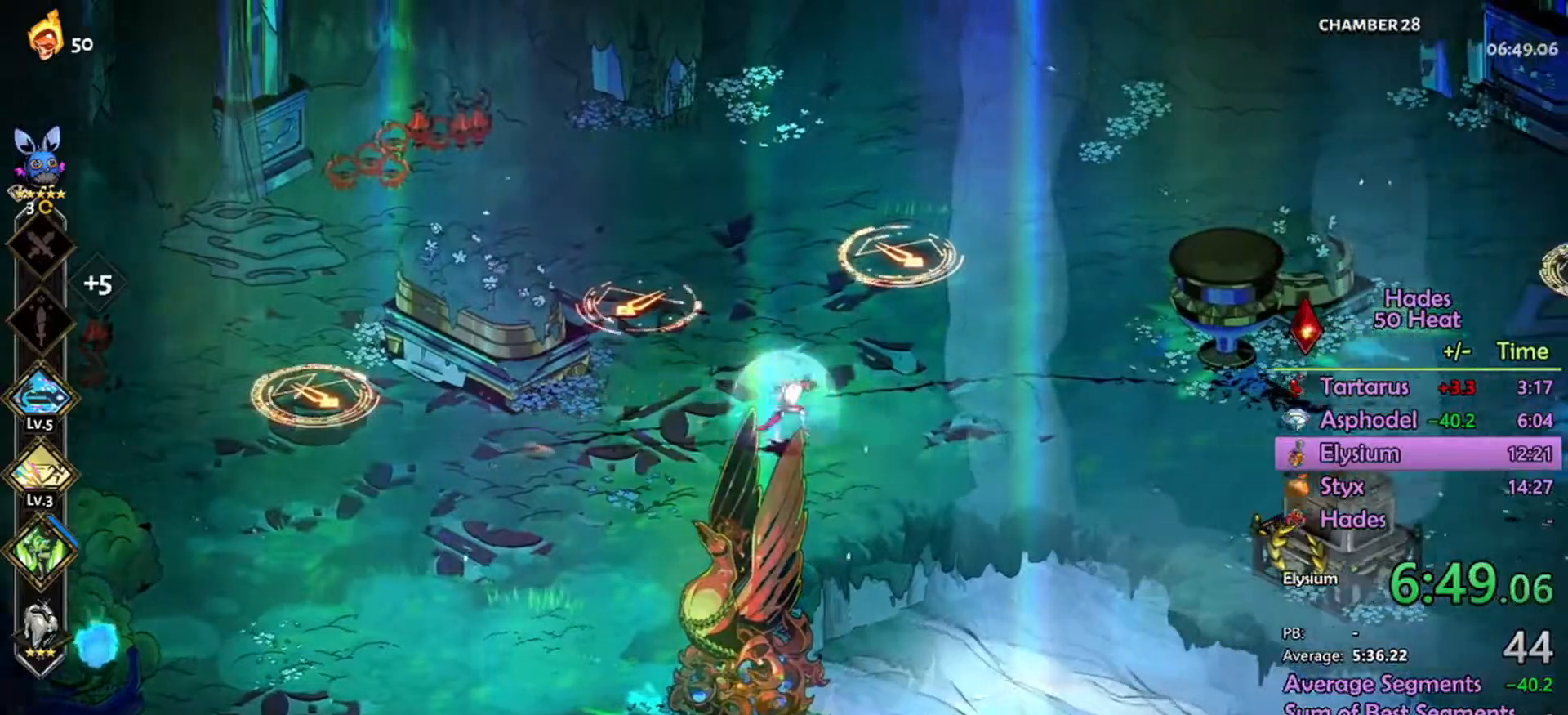
{"dt_ms": 500, "buttons": ["A"], "left_stick": "right", "right_stick": "center", "events": [[267, "A", "down"], [367, "A", "up"], [467, "A", "down"]]}
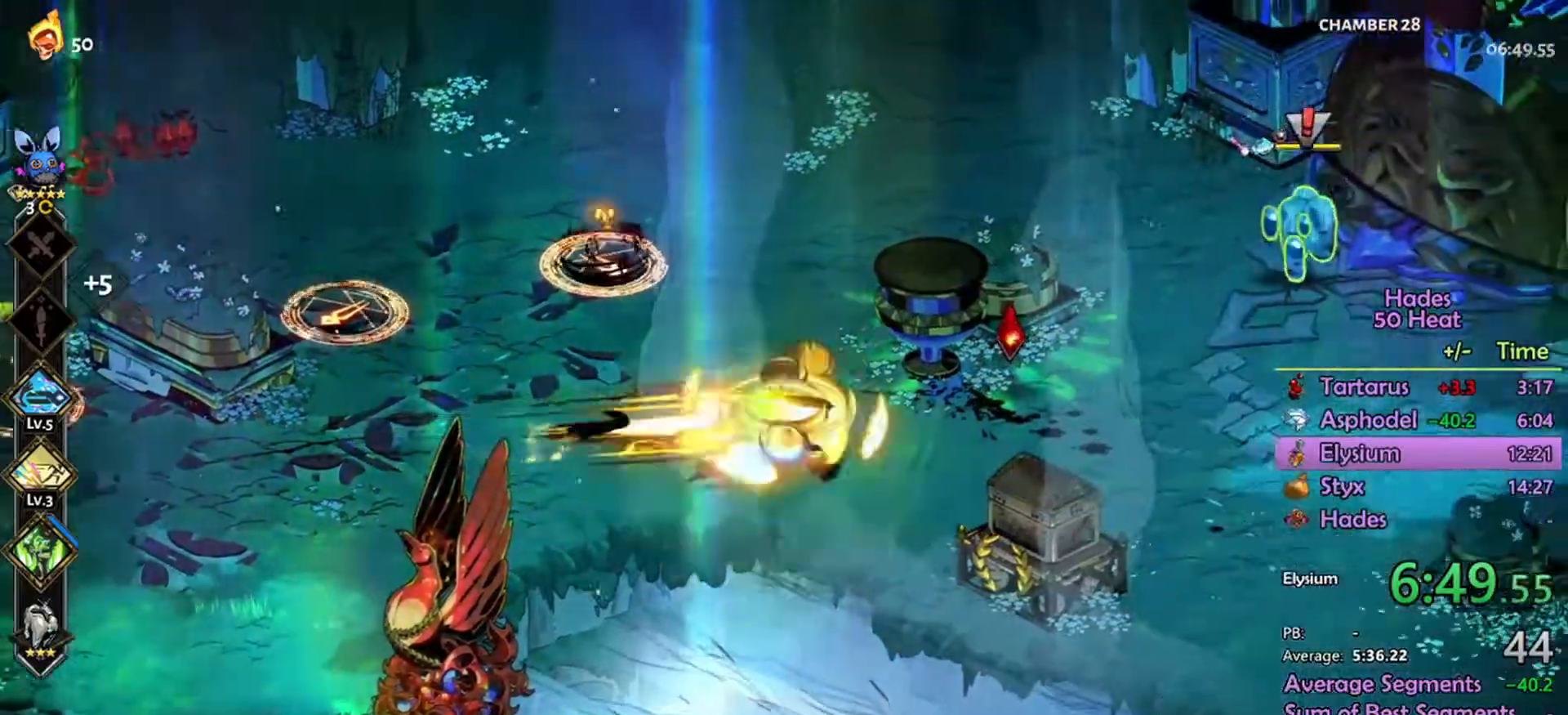
{"dt_ms": 500, "buttons": ["L1", "R2"], "left_stick": "right", "right_stick": "center", "events": [[100, "A", "up"], [100, "R2", "down"], [300, "L1", "down"], [400, "L1", "up"], [500, "L1", "down"]]}
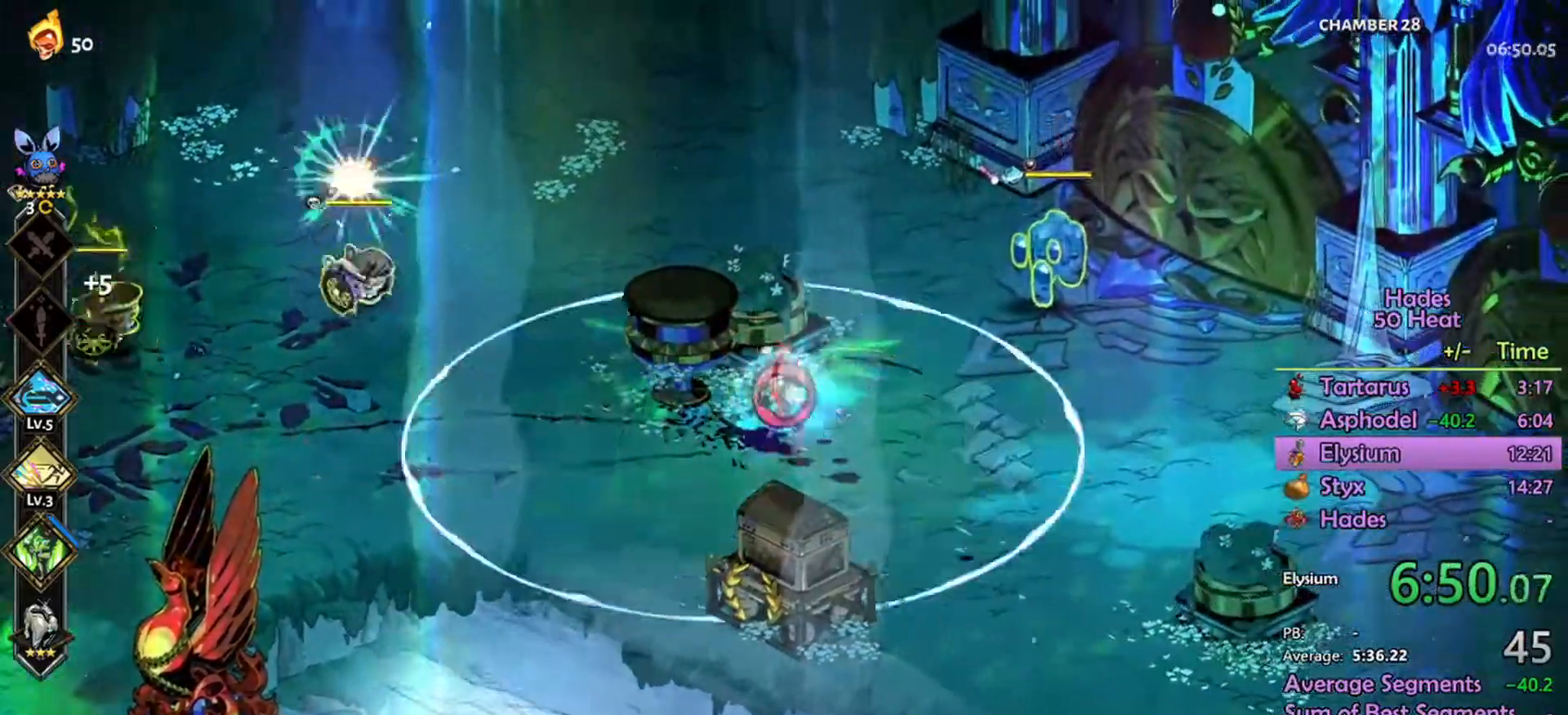
{"dt_ms": 500, "buttons": ["A"], "left_stick": "right", "right_stick": "center", "events": [[200, "L1", "up"], [300, "R2", "up"], [433, "A", "down"]]}
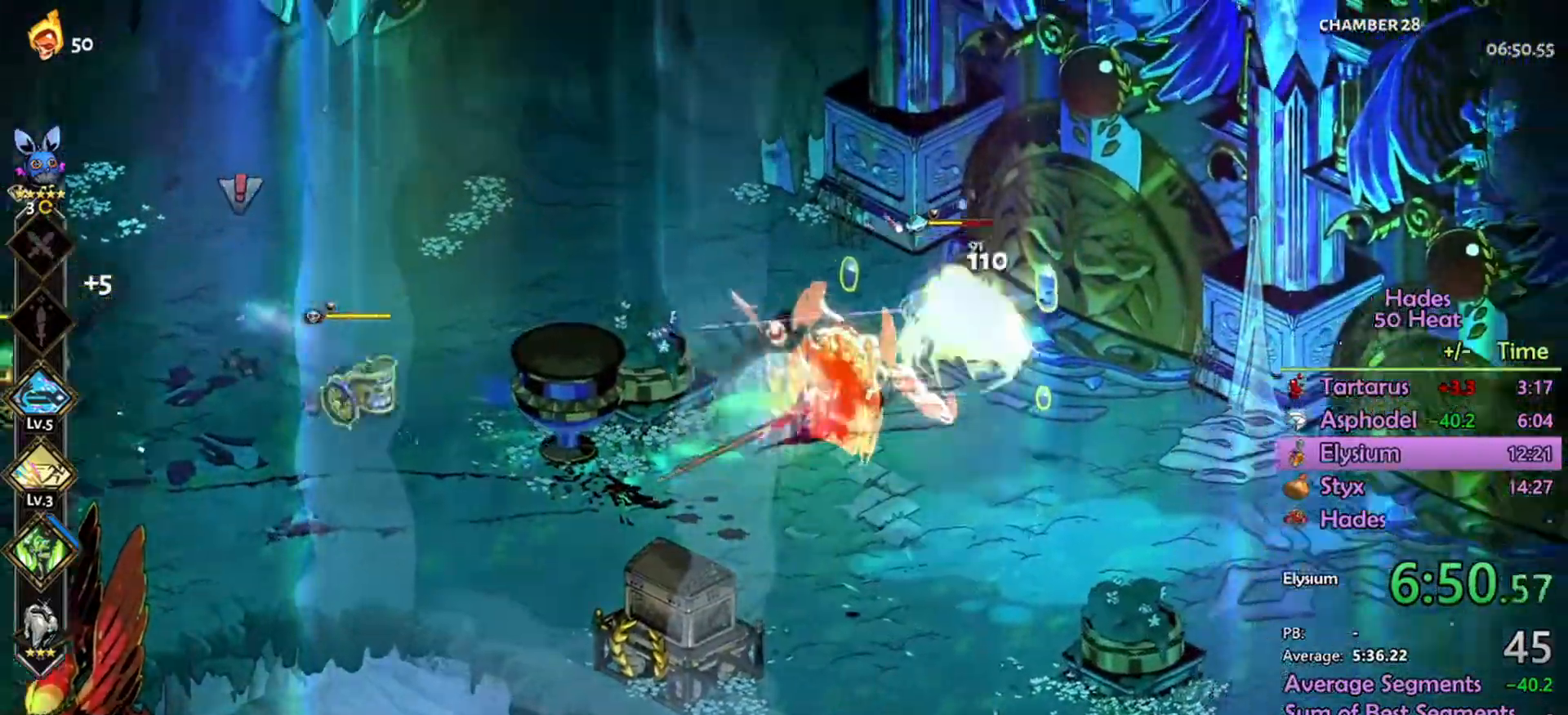
{"dt_ms": 500, "buttons": ["A", "R2"], "left_stick": "right", "right_stick": "center", "events": [[100, "R2", "down"]]}
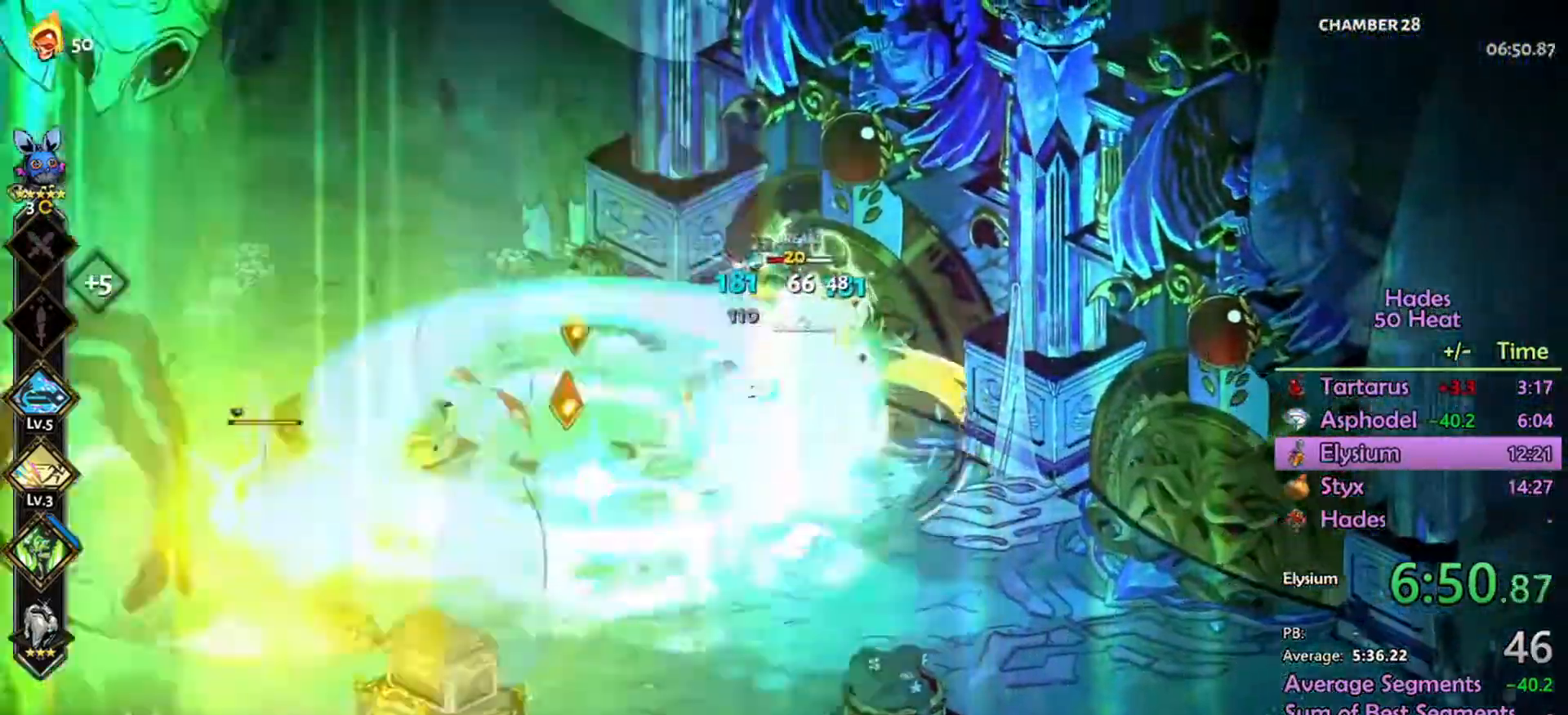
{"dt_ms": 500, "buttons": [], "left_stick": "left", "right_stick": "center", "events": [[100, "left_stick", "left"], [200, "L1", "down"], [300, "A", "up"], [333, "L1", "up"], [467, "R2", "up"]]}
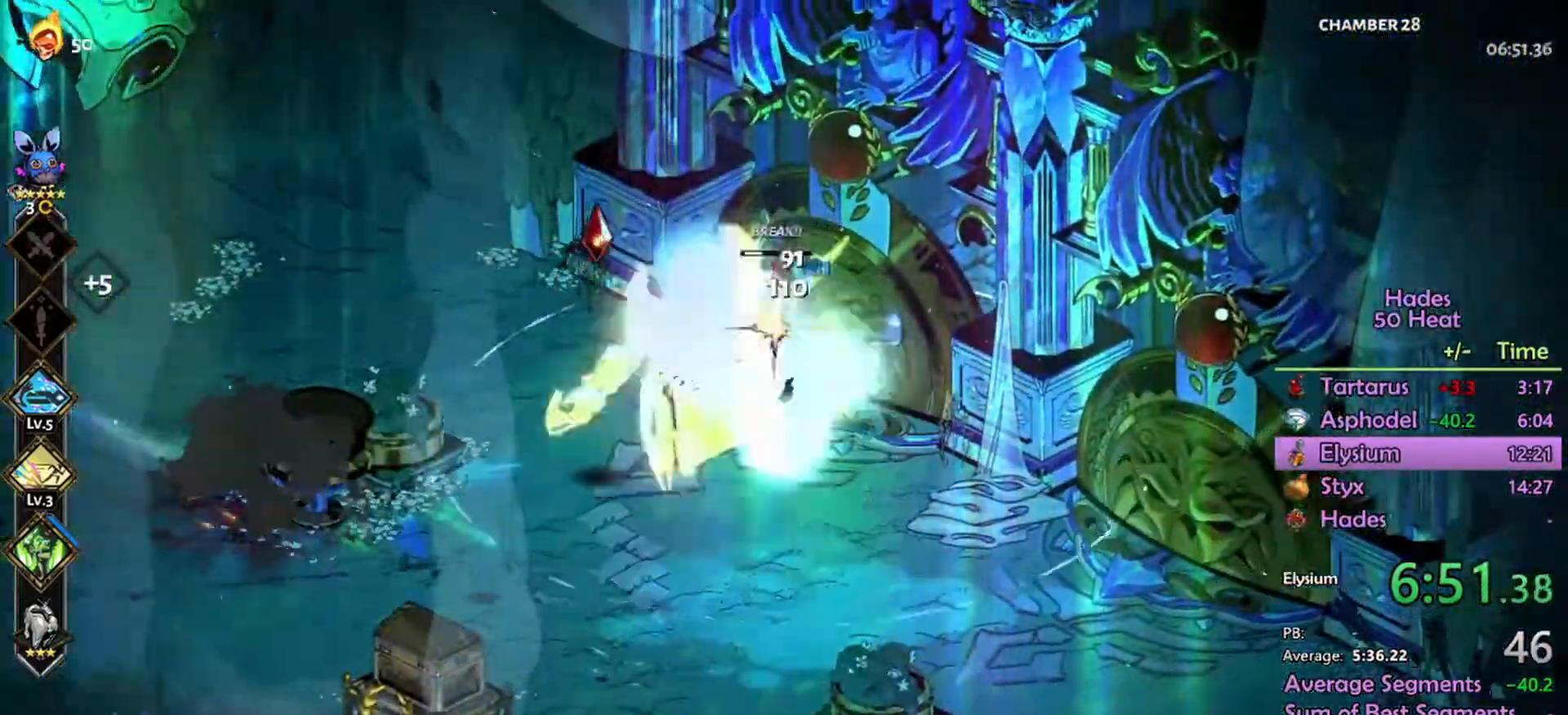
{"dt_ms": 500, "buttons": ["R2"], "left_stick": "down-right", "right_stick": "center", "events": [[233, "left_stick", "center"], [333, "left_stick", "down-right"], [467, "R2", "down"]]}
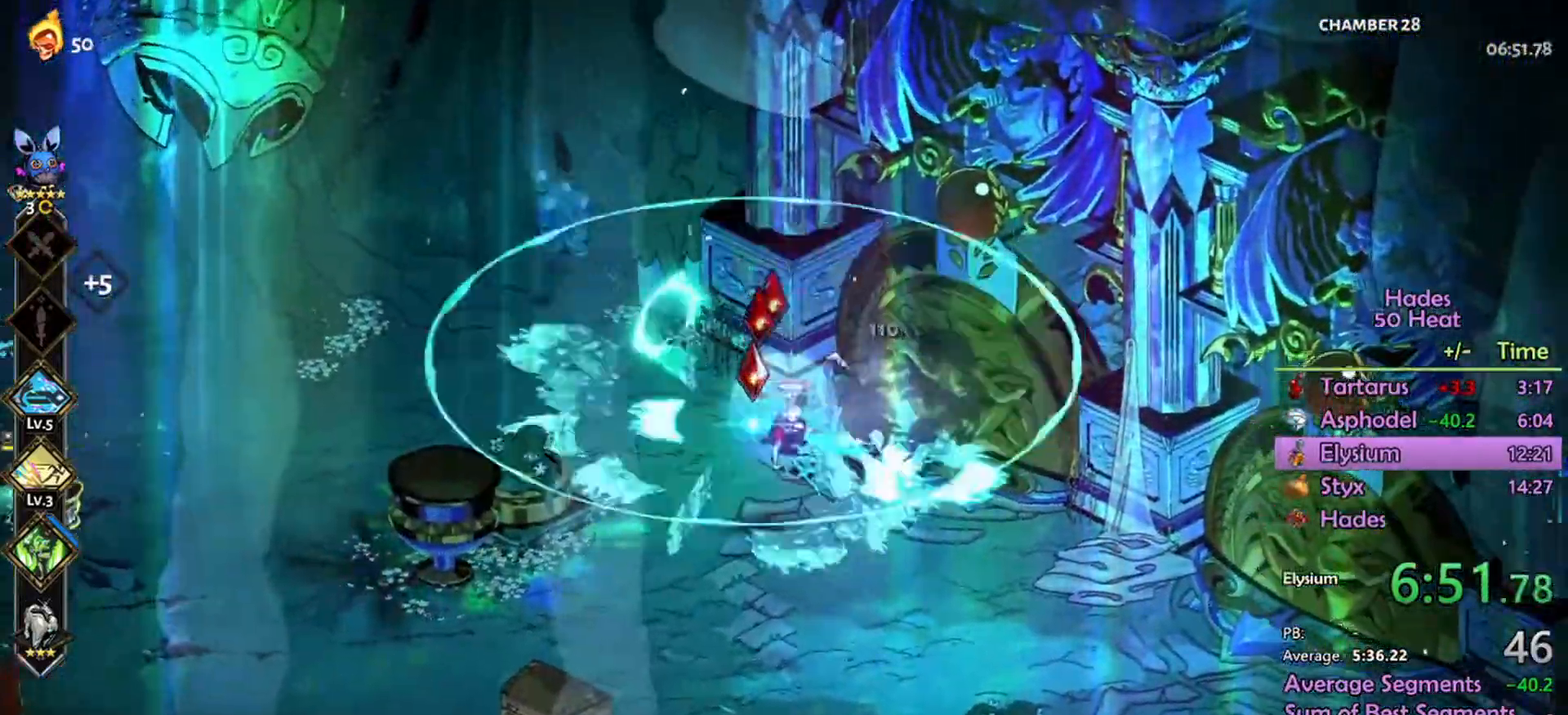
{"dt_ms": 500, "buttons": ["R2"], "left_stick": "down-left", "right_stick": "center", "events": [[67, "left_stick", "center"], [133, "left_stick", "left"], [467, "left_stick", "down-left"]]}
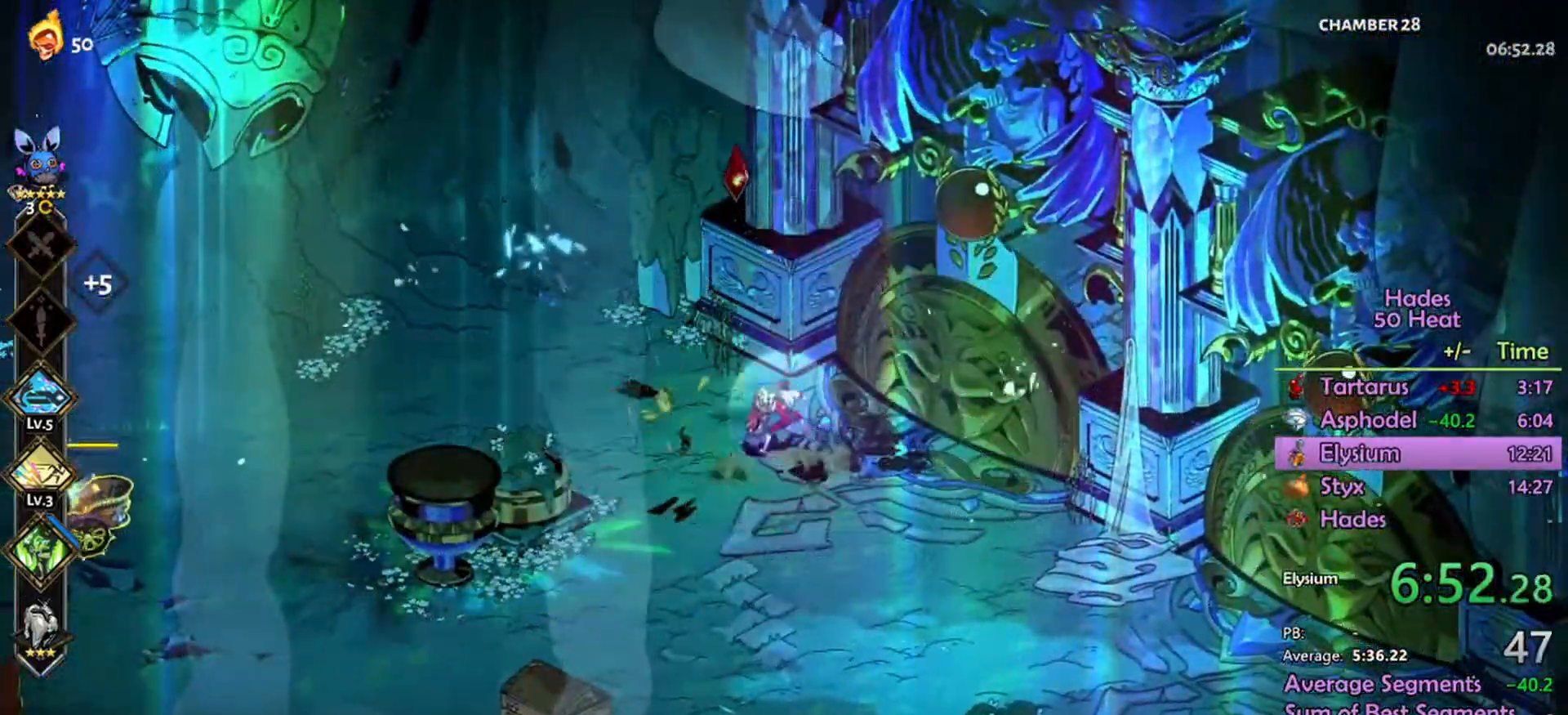
{"dt_ms": 500, "buttons": ["R2"], "left_stick": "left", "right_stick": "center", "events": [[100, "left_stick", "left"], [367, "L1", "down"], [467, "L1", "up"]]}
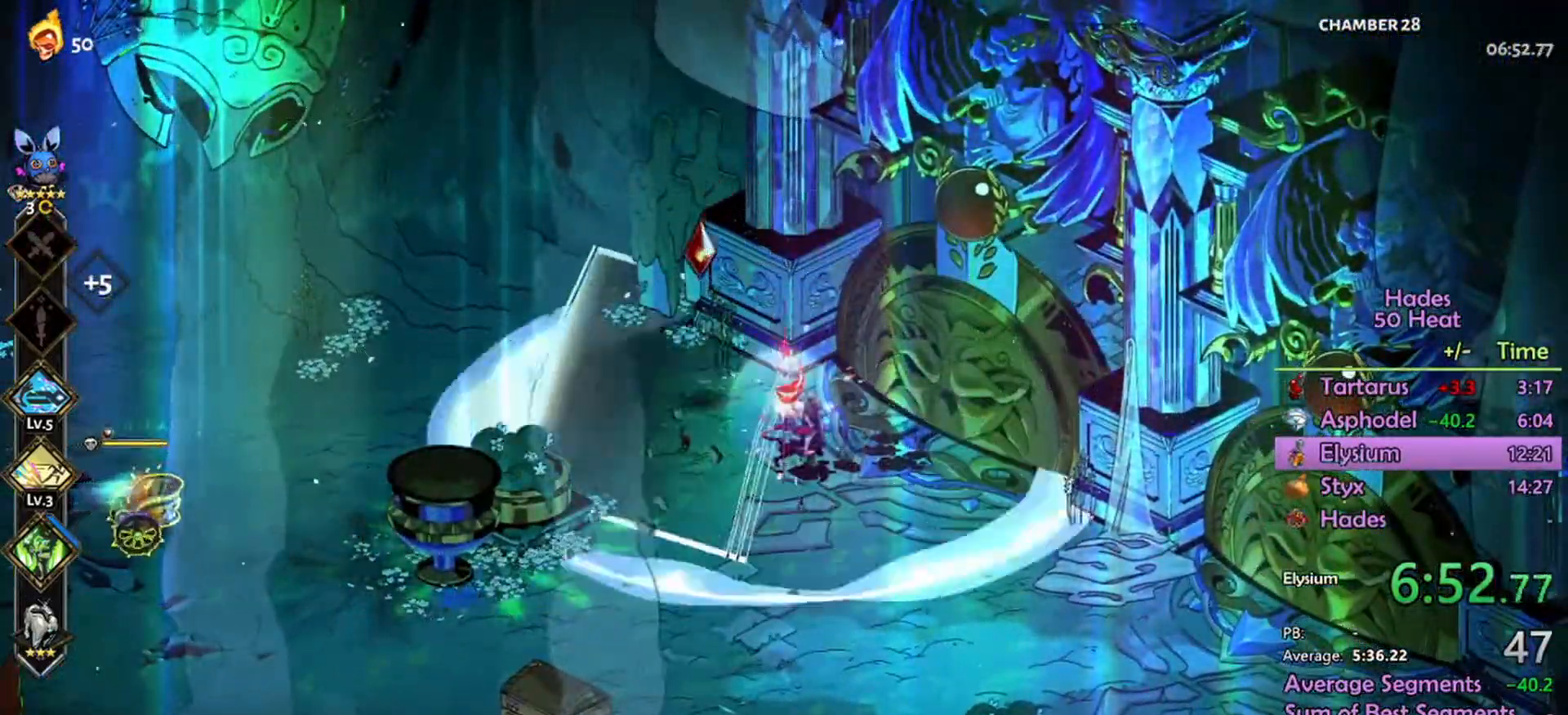
{"dt_ms": 500, "buttons": ["R2"], "left_stick": "left", "right_stick": "center", "events": []}
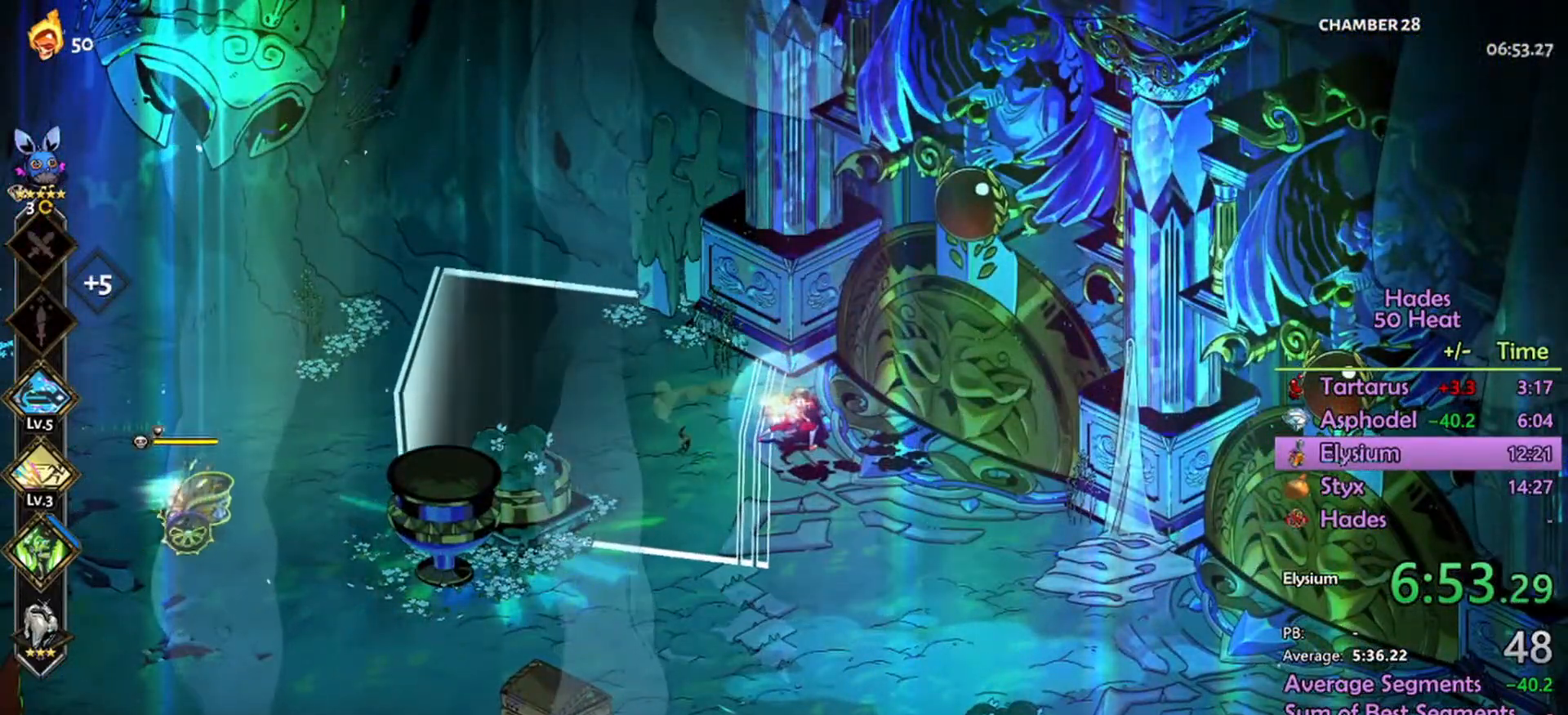
{"dt_ms": 500, "buttons": ["R2"], "left_stick": "left", "right_stick": "center", "events": [[67, "R2", "up"], [267, "A", "down"], [400, "A", "up"], [433, "R2", "down"]]}
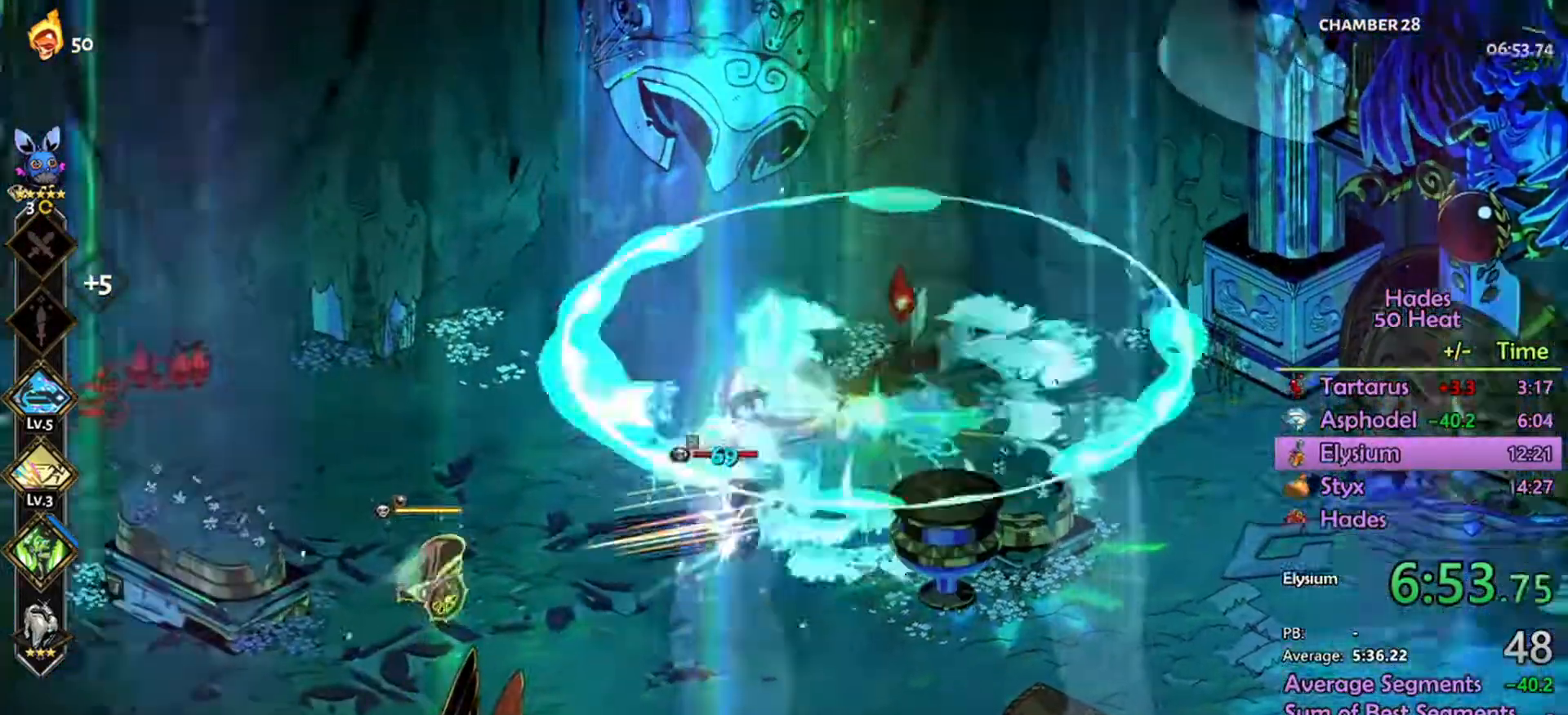
{"dt_ms": 467, "buttons": ["R2"], "left_stick": "down", "right_stick": "center", "events": [[201, "L1", "down"], [201, "left_stick", "down"], [367, "L1", "up"]]}
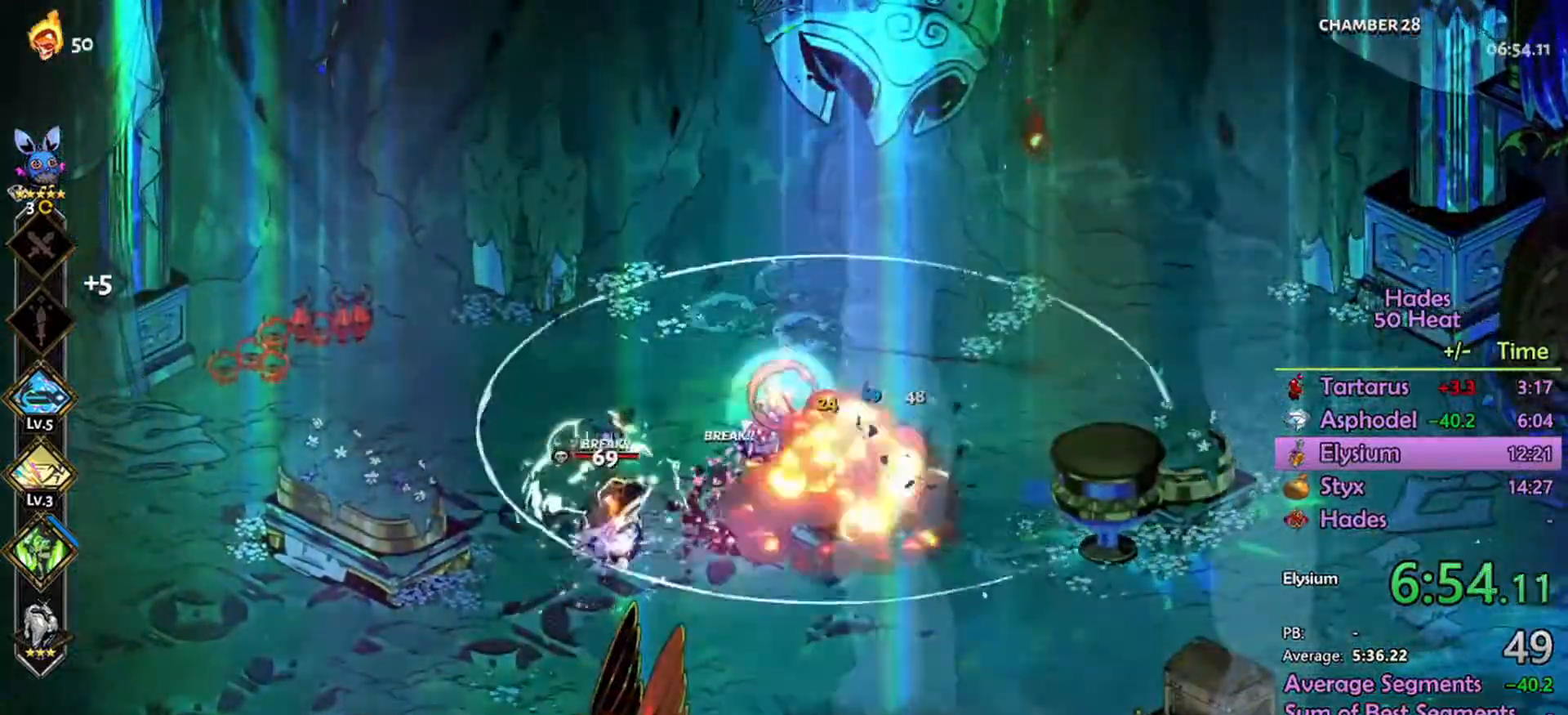
{"dt_ms": 500, "buttons": [], "left_stick": "down-left", "right_stick": "center", "events": [[100, "R2", "up"], [167, "left_stick", "center"], [500, "left_stick", "down-left"]]}
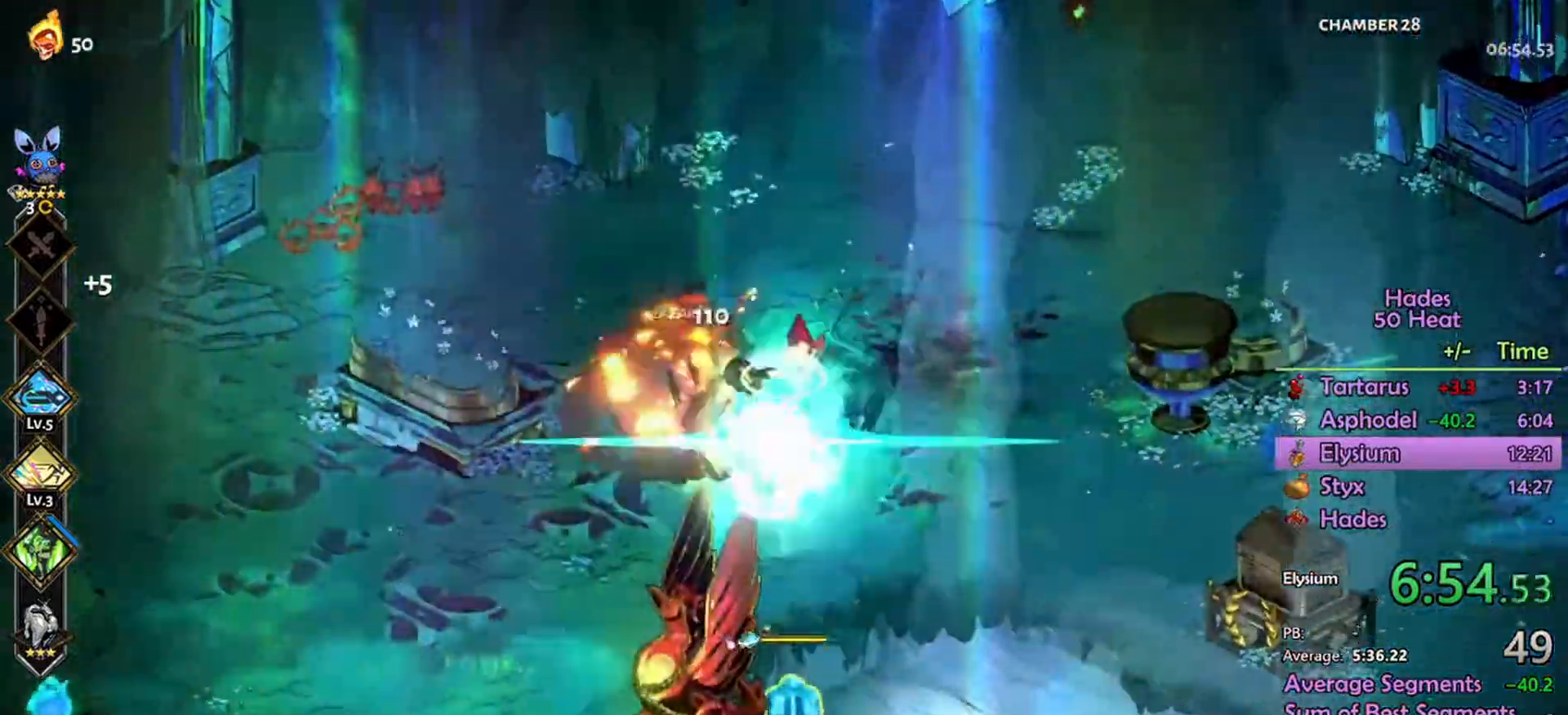
{"dt_ms": 500, "buttons": ["A", "R2"], "left_stick": "up-right", "right_stick": "center", "events": [[100, "A", "down"], [367, "L1", "down"], [367, "left_stick", "down-right"], [400, "R2", "down"], [467, "L1", "up"], [500, "left_stick", "up-right"]]}
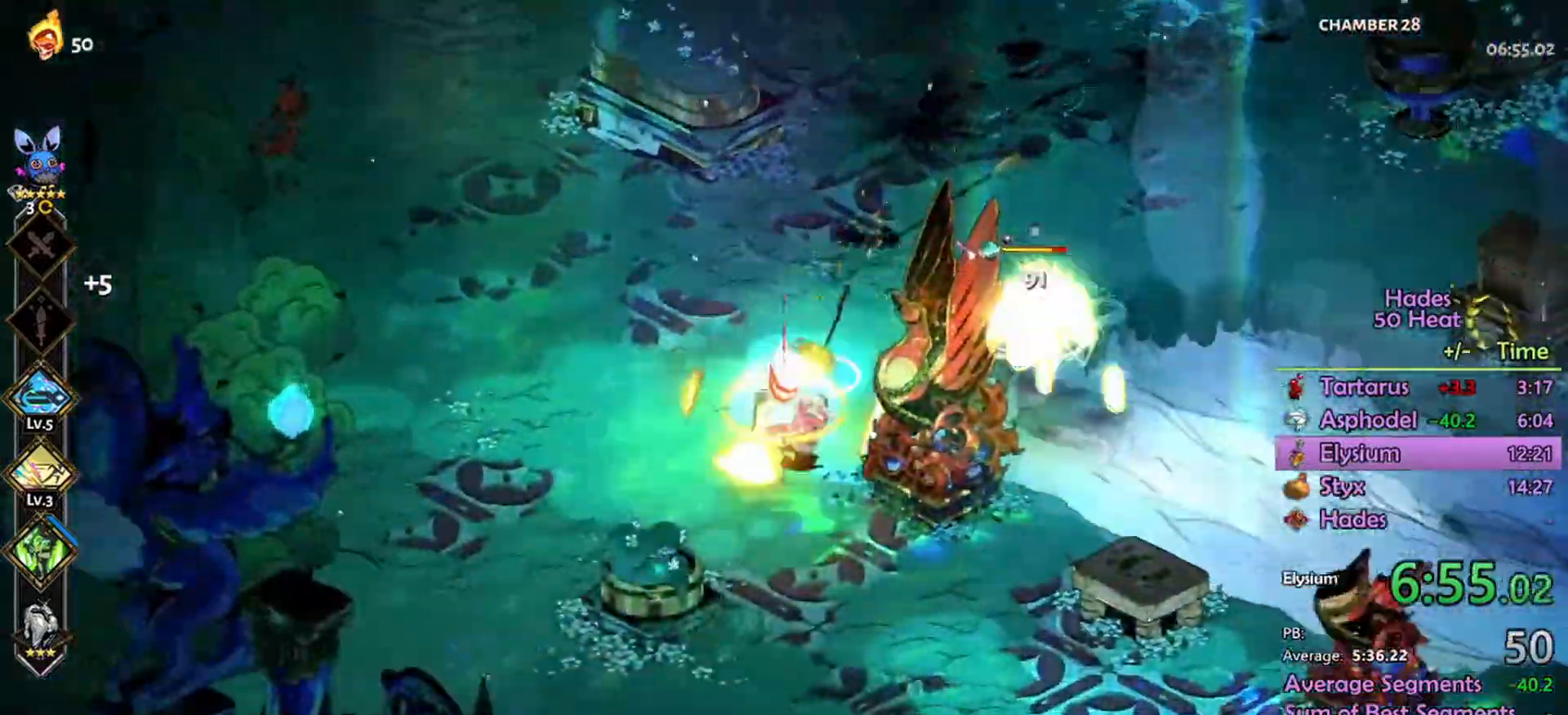
{"dt_ms": 500, "buttons": ["A"], "left_stick": "up-right", "right_stick": "center", "events": [[100, "L1", "down"], [234, "L1", "up"], [500, "R2", "up"]]}
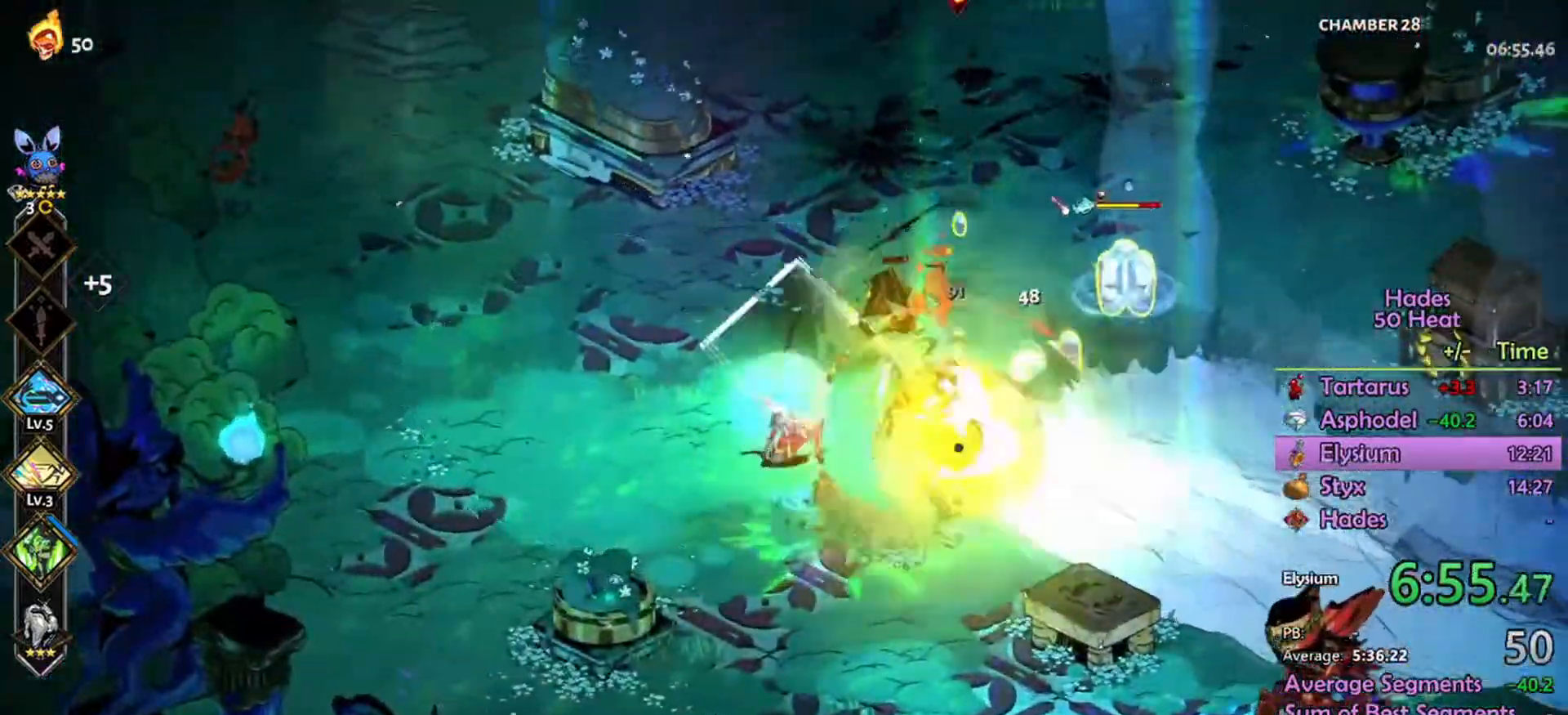
{"dt_ms": 1000, "buttons": ["A", "R2"], "left_stick": "down", "right_stick": "center"}
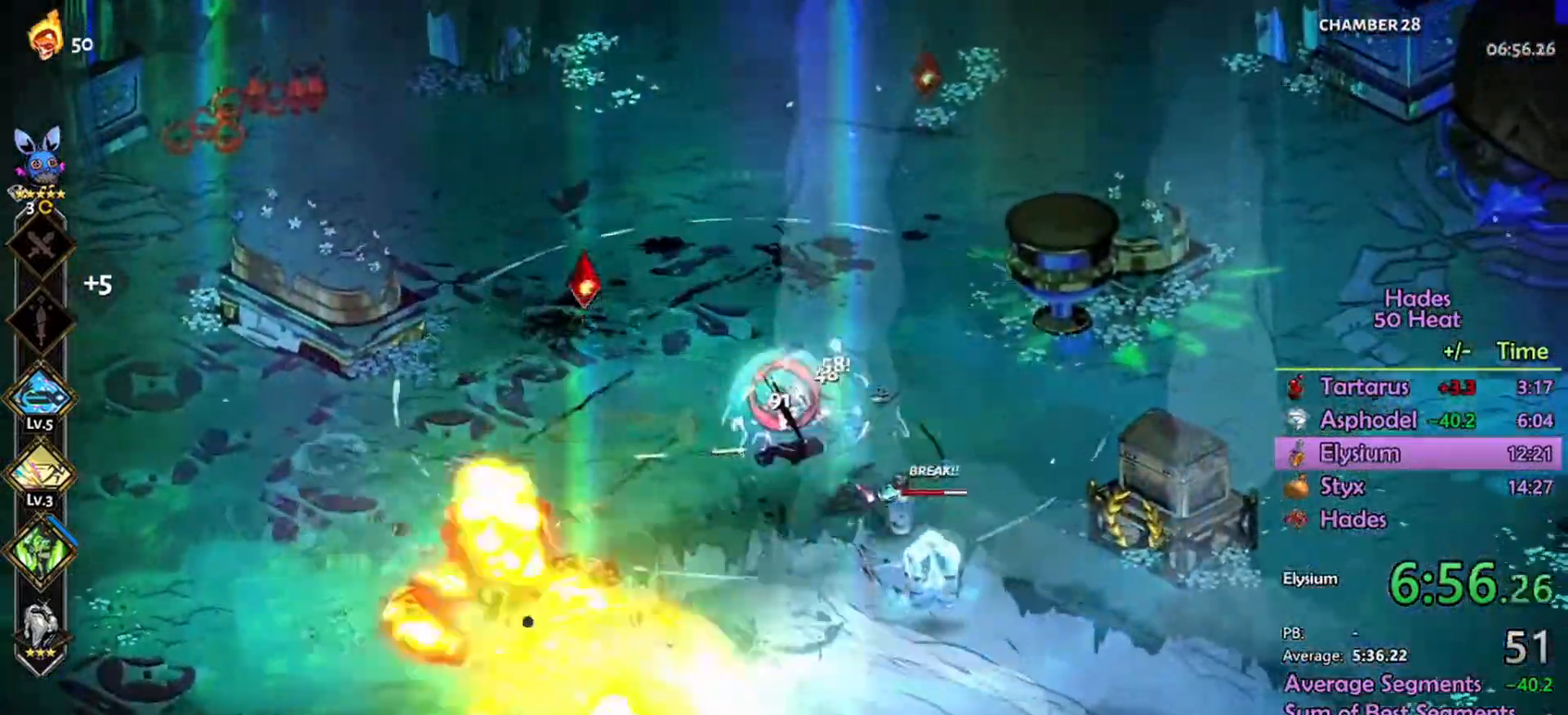
{"dt_ms": 500, "buttons": ["A"], "left_stick": "down-right", "right_stick": "center", "events": [[67, "left_stick", "down-right"], [167, "R2", "up"]]}
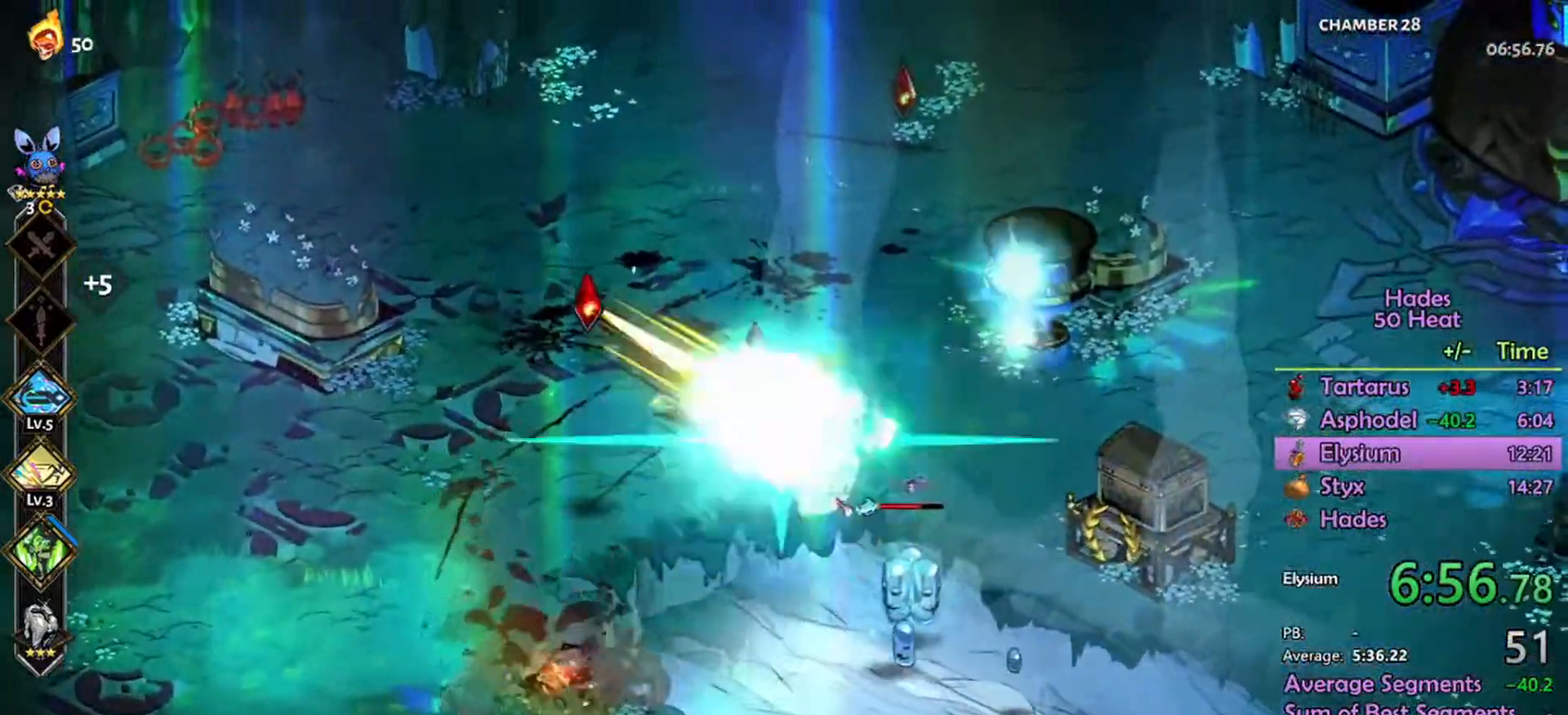
{"dt_ms": 500, "buttons": ["R2"], "left_stick": "down-left", "right_stick": "center", "events": [[100, "R2", "down"], [200, "B", "down"], [267, "B", "up"], [367, "A", "up"], [367, "L1", "down"], [367, "left_stick", "down-left"], [467, "L1", "up"]]}